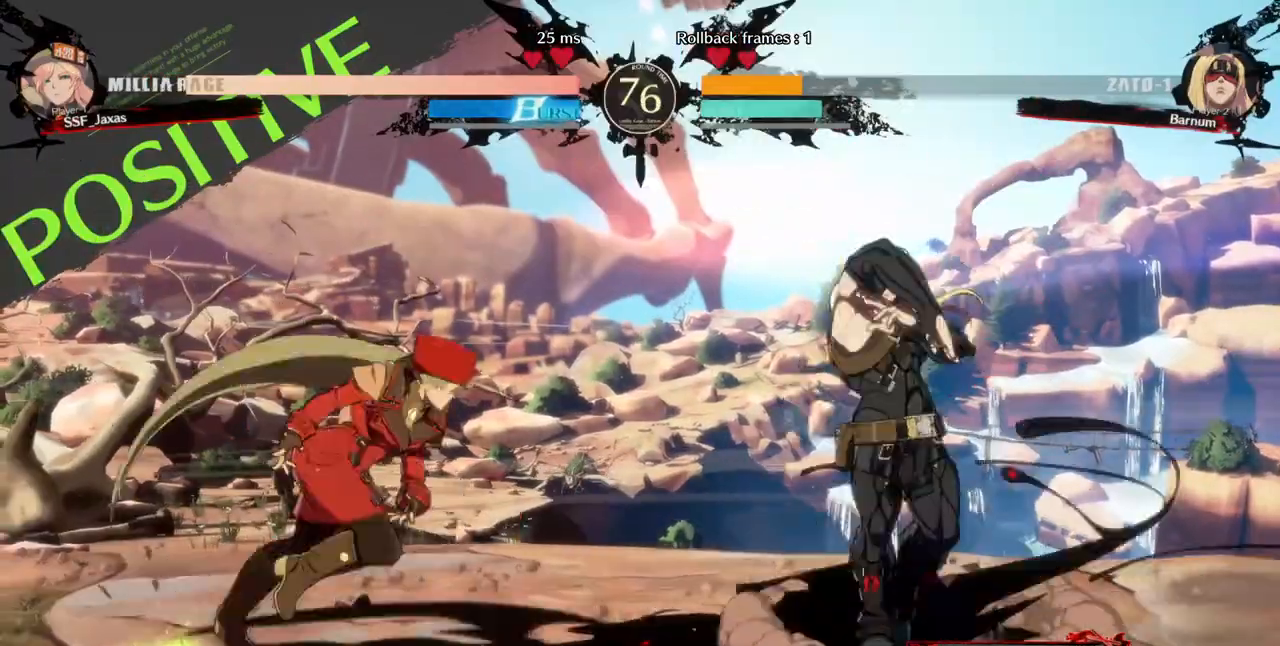
Gameplay with a controller (arcade stick); each line is a JSON object with the inputs held at the frame after it. "events" lists button and stick changes between this image and that frame as [ms after this image, input, new state], when the widget could be followed in between. Not read: L3 R3 other_buttons.
{"buttons": []}
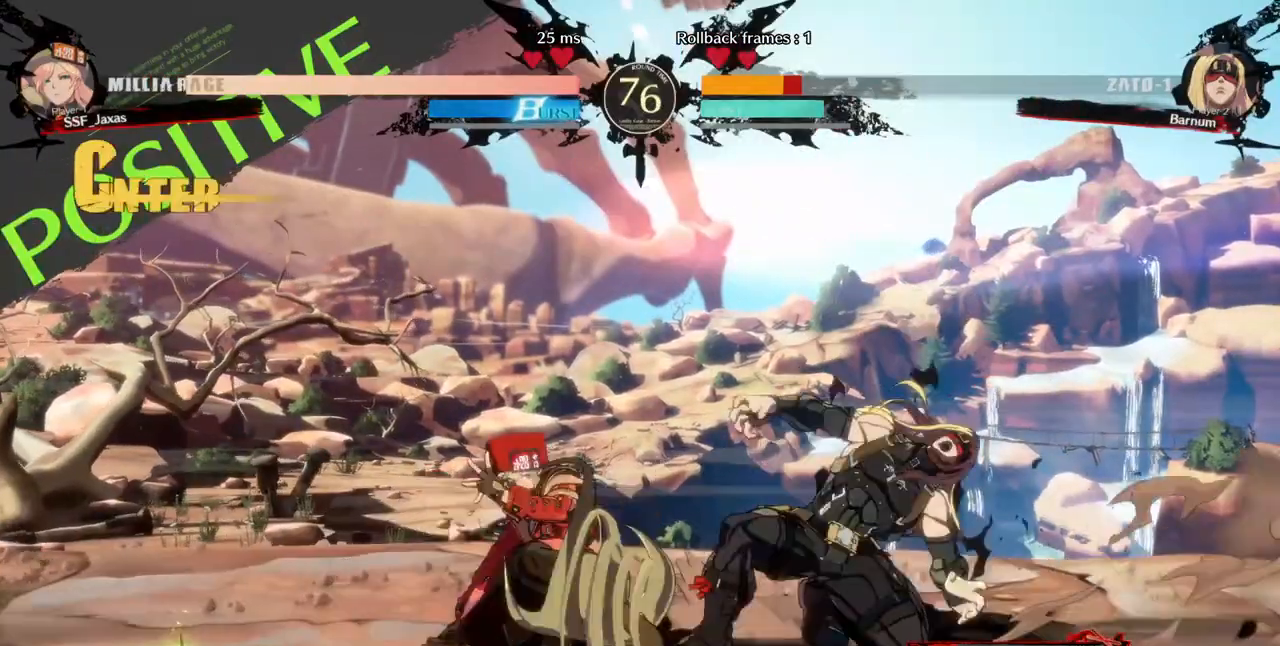
{"buttons": [], "events": [[120, "DPAD_DOWN", "down"], [200, "DPAD_RIGHT", "down"], [240, "DPAD_DOWN", "up"], [280, "R1", "down"], [320, "DPAD_RIGHT", "up"], [360, "R1", "up"]]}
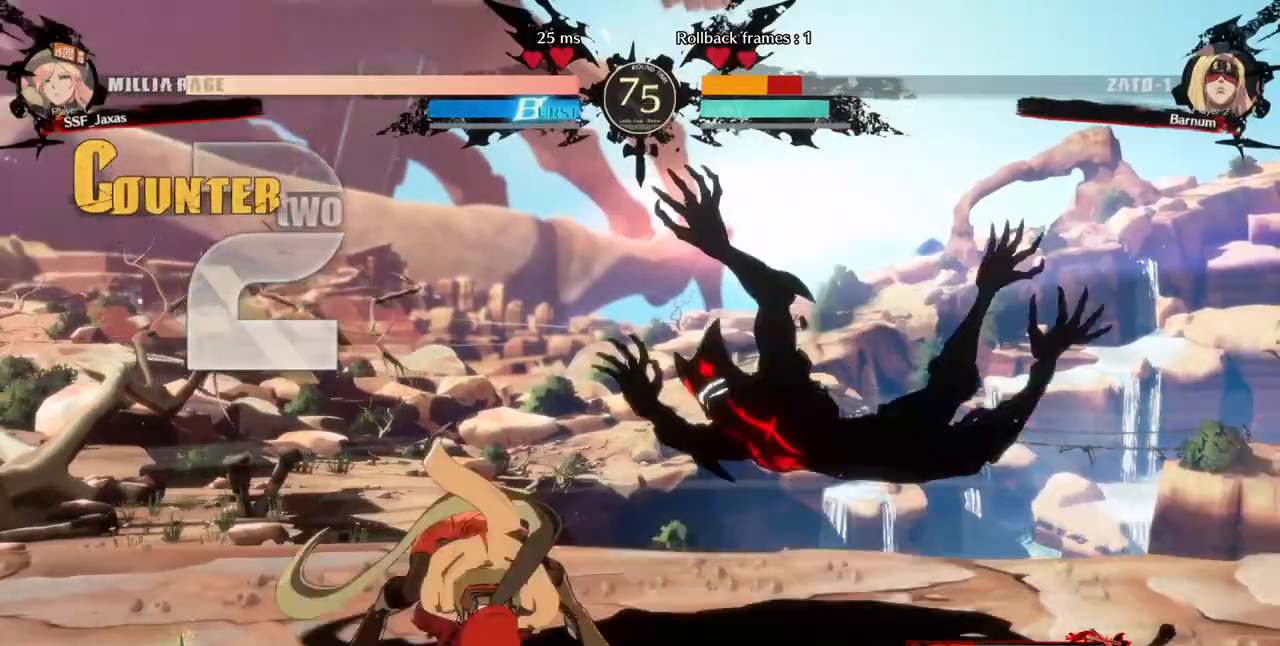
{"buttons": ["DPAD_LEFT"], "events": [[440, "DPAD_LEFT", "down"]]}
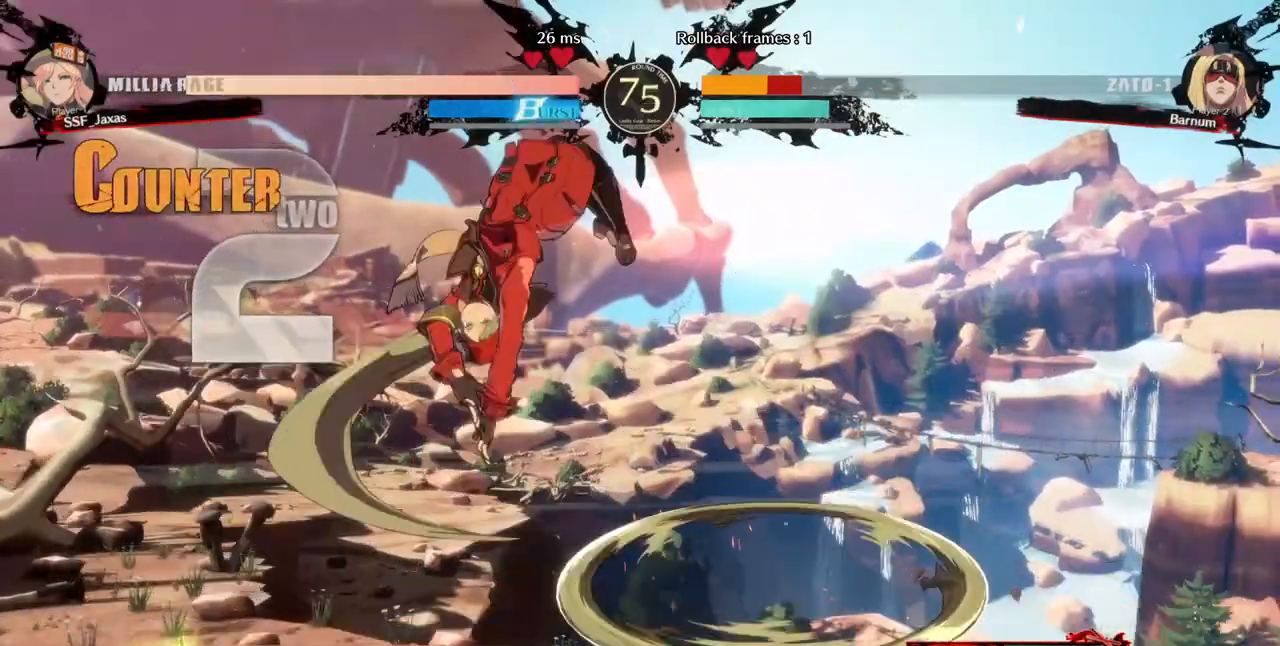
{"buttons": ["SQUARE", "DPAD_DOWN", "DPAD_LEFT"], "events": [[40, "DPAD_LEFT", "up"], [320, "DPAD_LEFT", "down"], [360, "DPAD_DOWN", "down"], [480, "SQUARE", "down"]]}
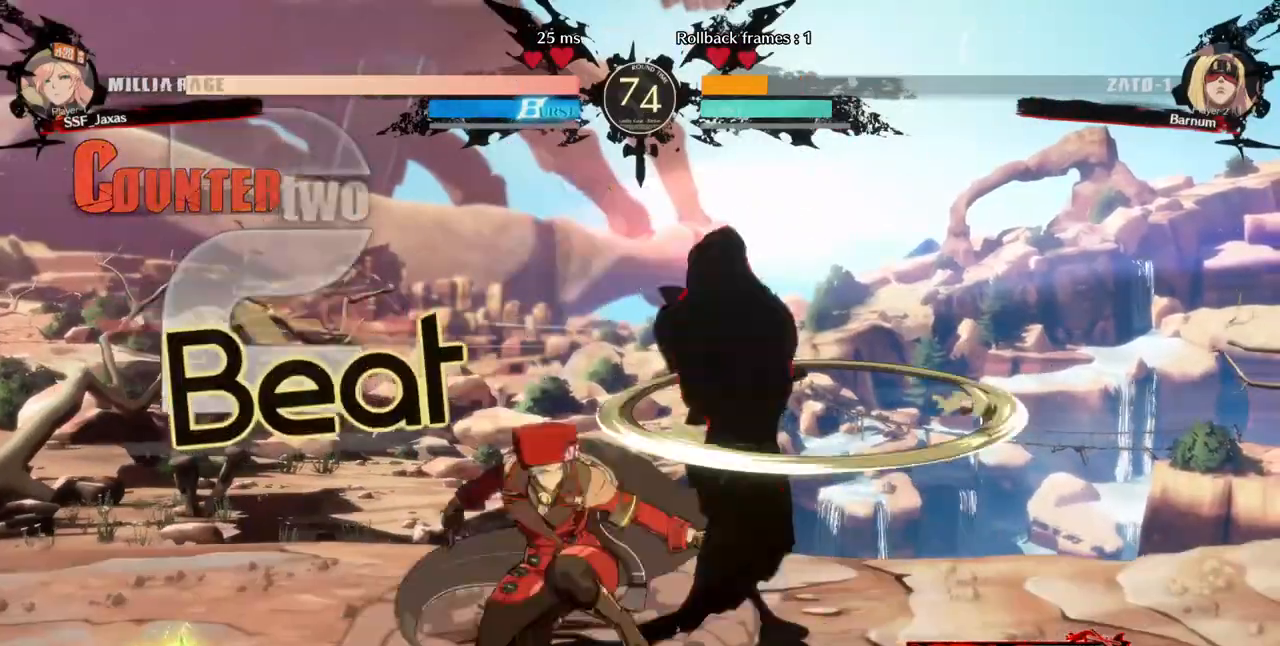
{"buttons": []}
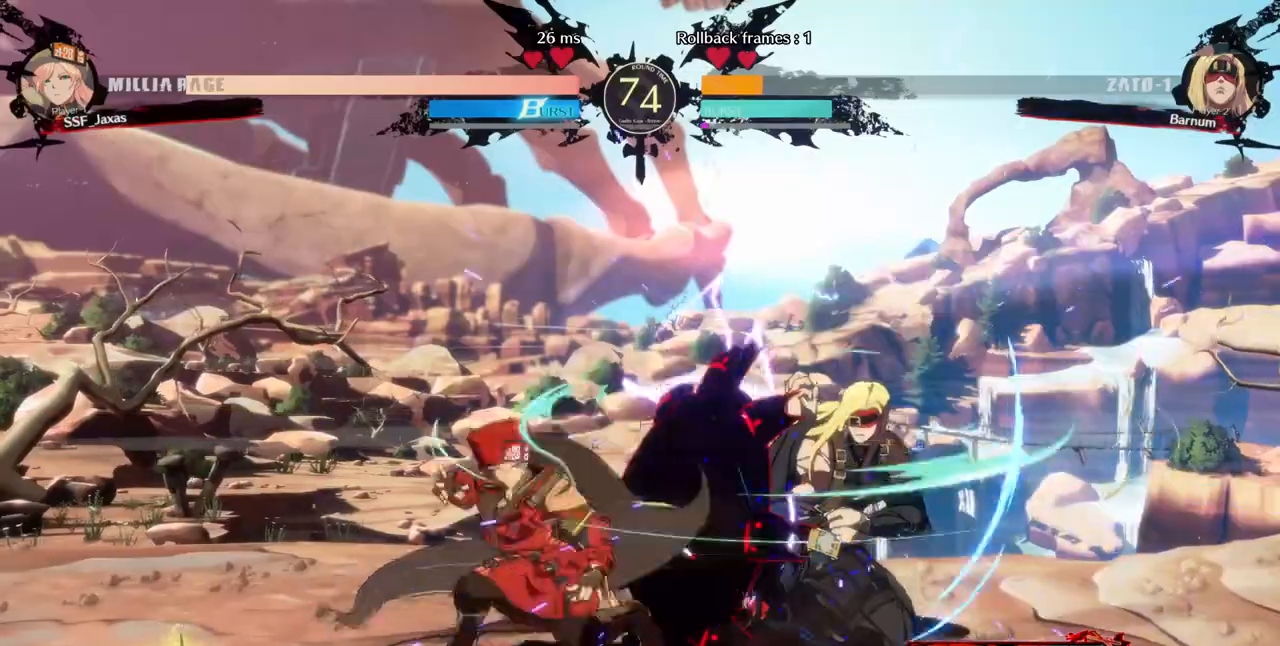
{"buttons": [], "events": [[40, "DPAD_RIGHT", "down"], [160, "TRIANGLE", "down"], [200, "DPAD_RIGHT", "up"], [280, "TRIANGLE", "up"]]}
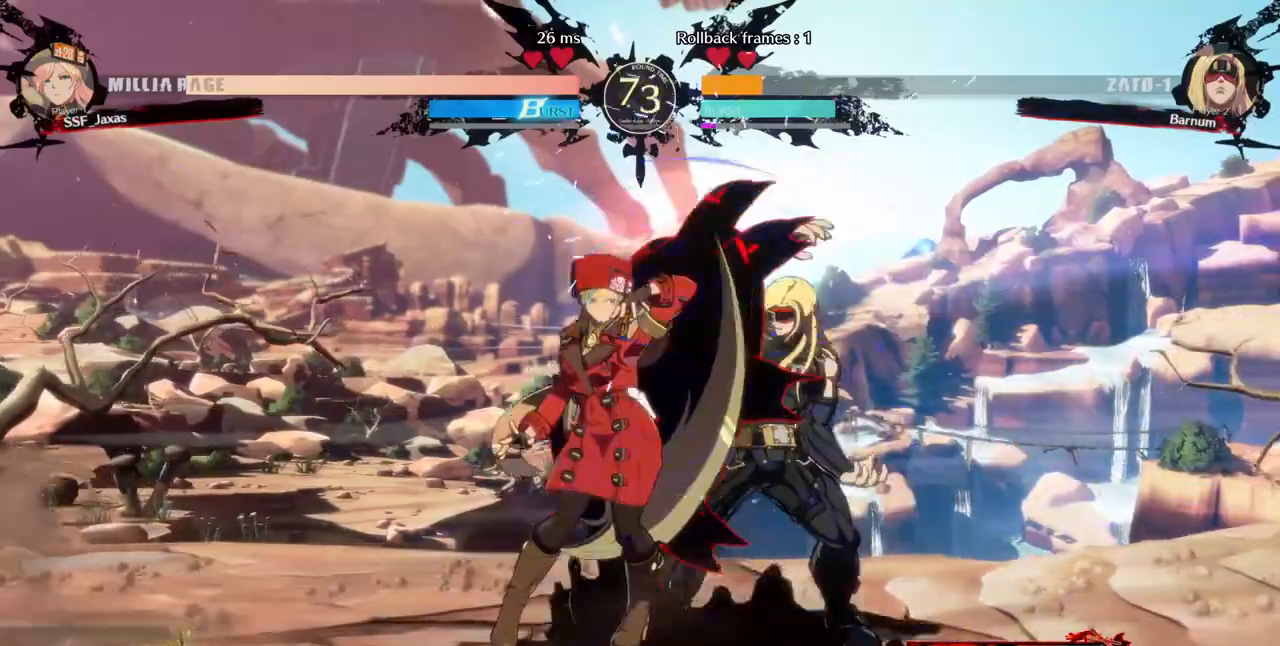
{"buttons": [], "events": []}
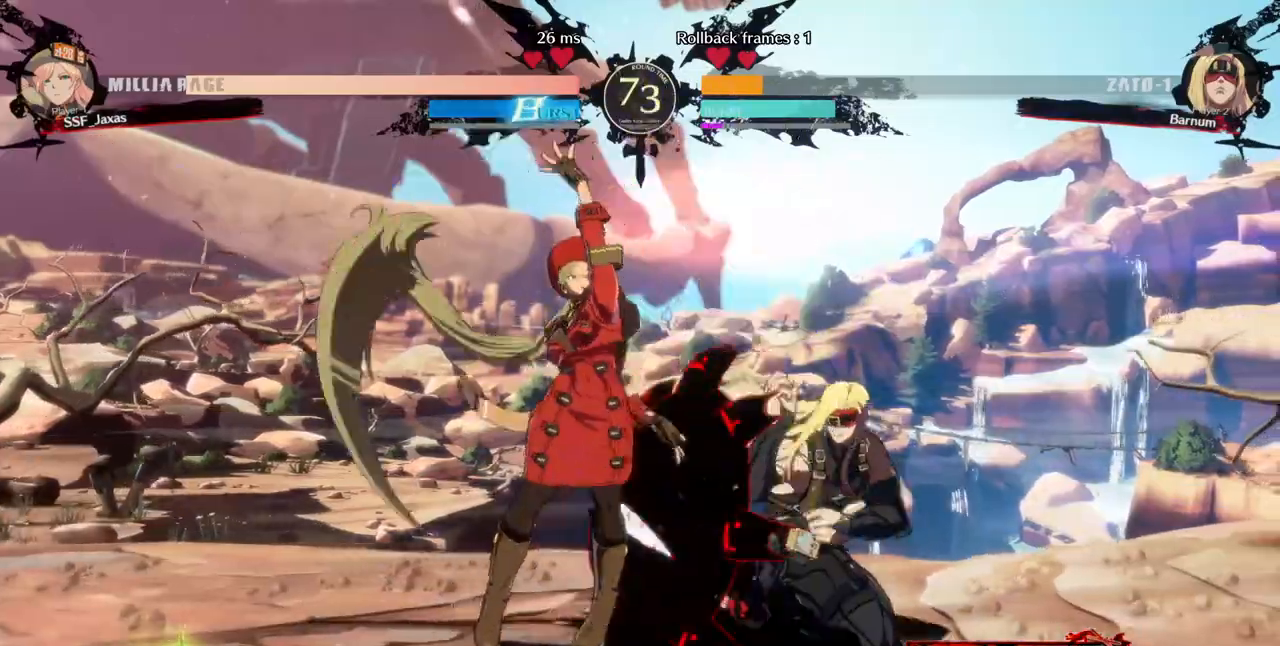
{"buttons": [], "events": [[80, "DPAD_RIGHT", "down"], [120, "TRIANGLE", "down"], [160, "DPAD_RIGHT", "up"], [280, "TRIANGLE", "up"]]}
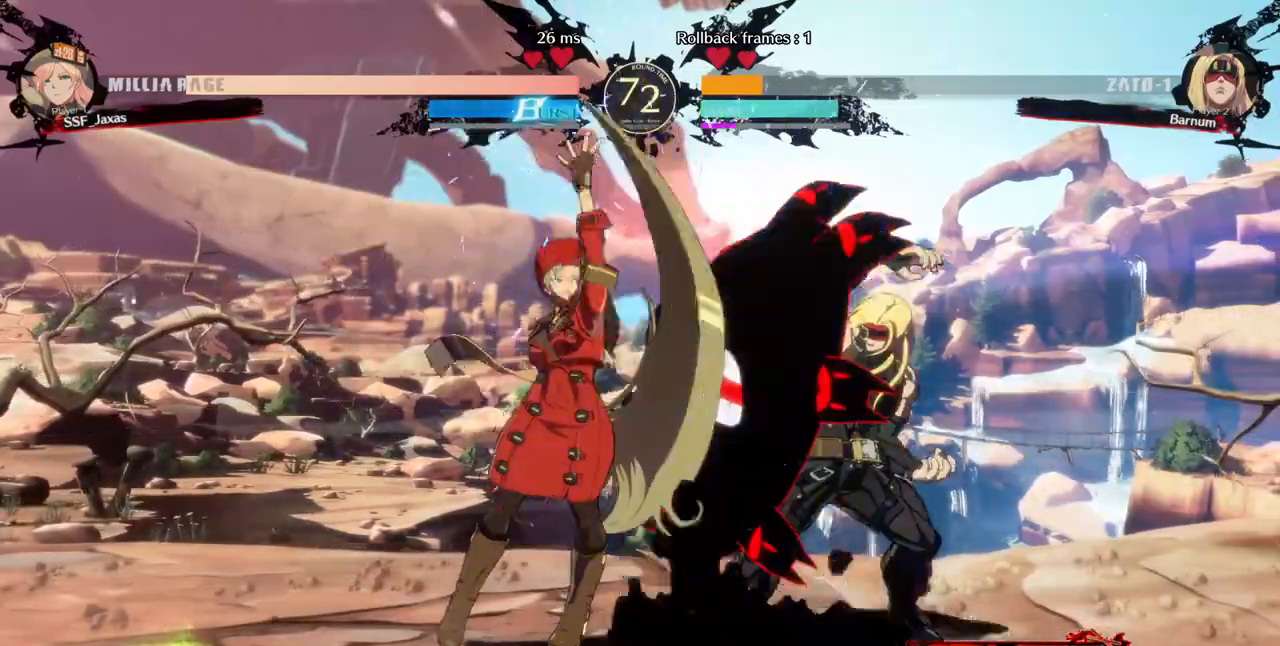
{"buttons": [], "events": [[160, "DPAD_RIGHT", "down"], [240, "R1", "down"], [400, "DPAD_RIGHT", "up"], [400, "R1", "up"]]}